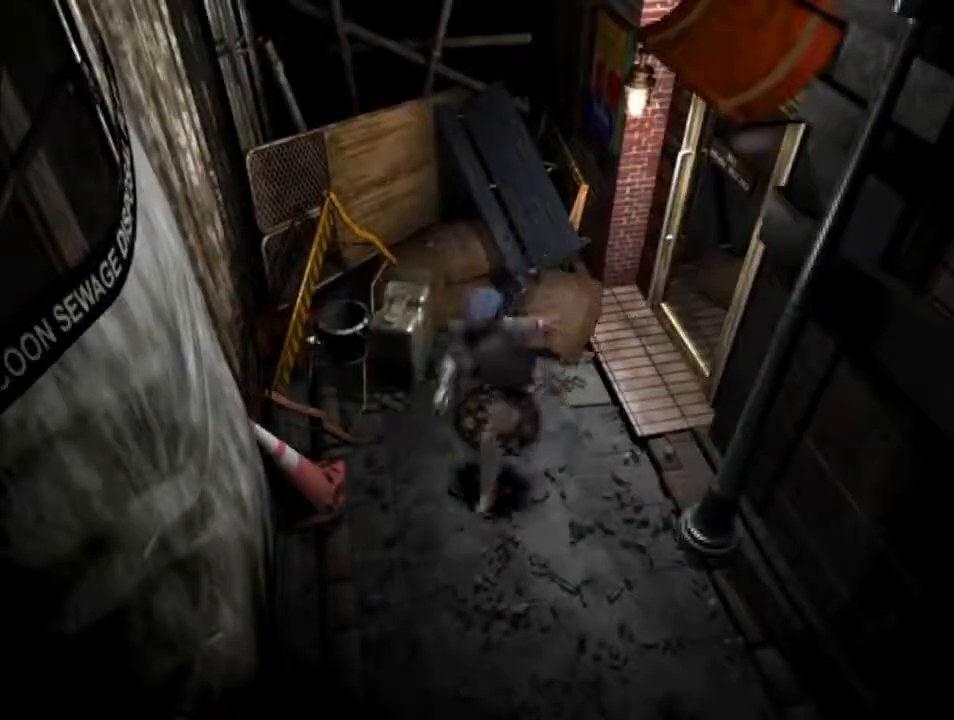
Gameplay with keyboard; each line is a JSON object with the keys held at the frame after it. "events" lists presses ("down") and releases ("up") of "backspace", "d", "f", "g", "i", "j", "k", "l", "o", "s", "space", "u" and "up" between this image and that frame as [ms after this image, input, new state], when the widget could be followed in between. No other keys are recorded. Mouse input is not recorded.
{"keys": ["d", "i"], "events": [[233, "j", "up"]]}
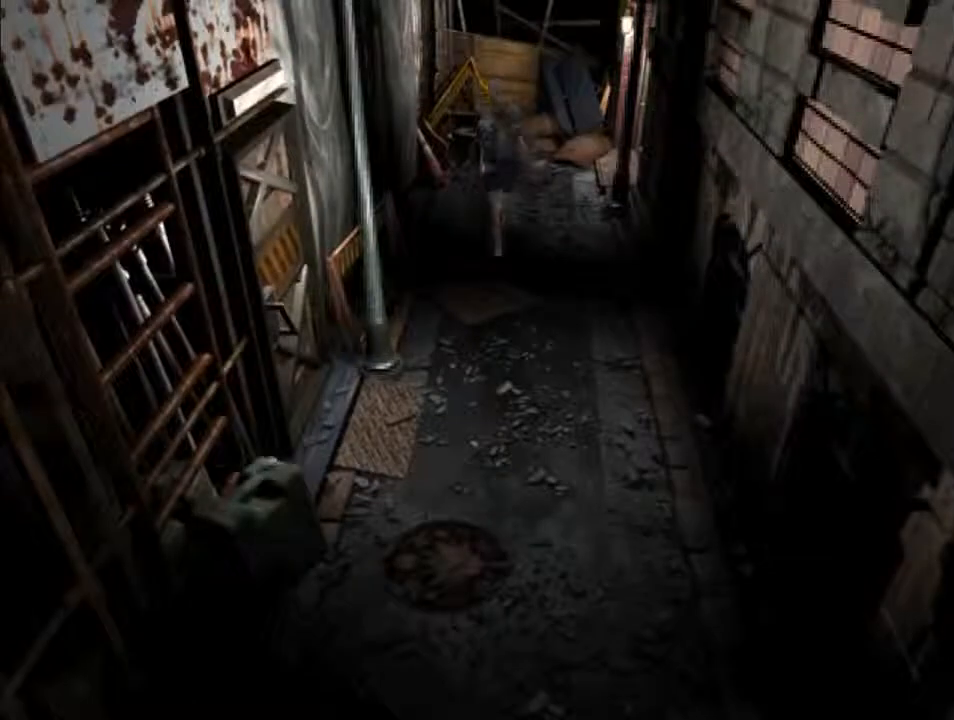
{"keys": ["d", "i"], "events": [[267, "l", "down"], [367, "l", "up"]]}
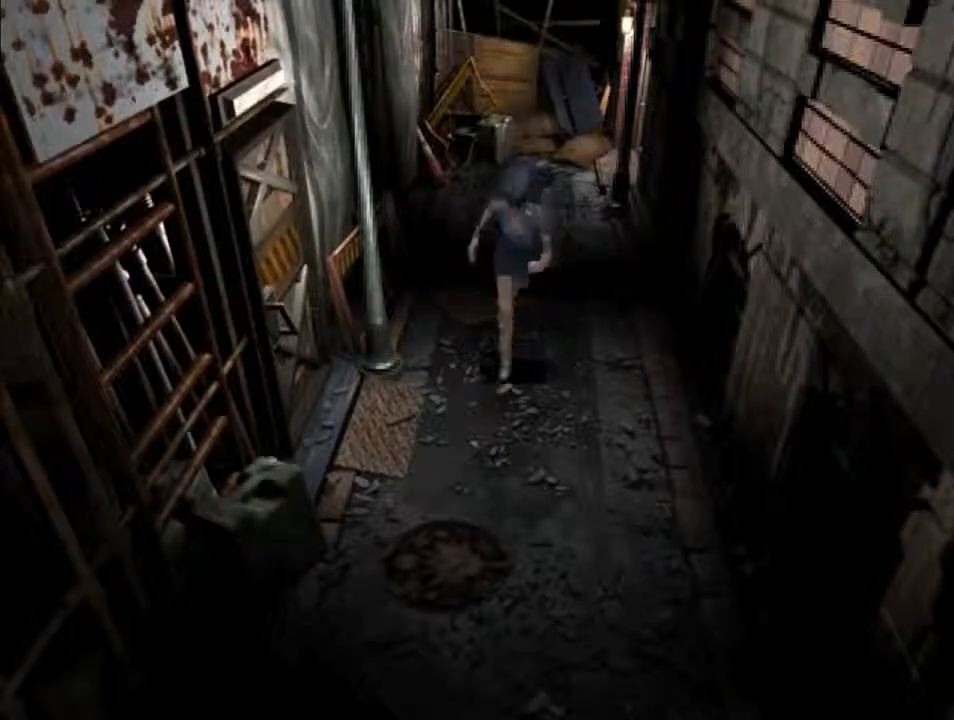
{"keys": ["d", "i"], "events": [[267, "l", "down"], [300, "l", "up"]]}
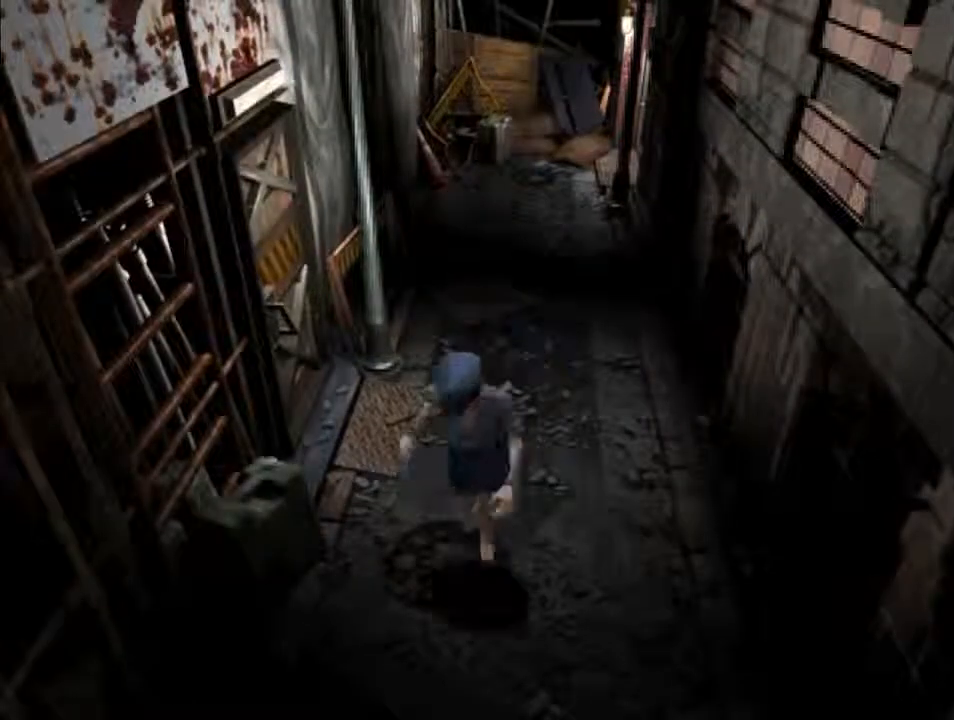
{"keys": ["d", "i"], "events": []}
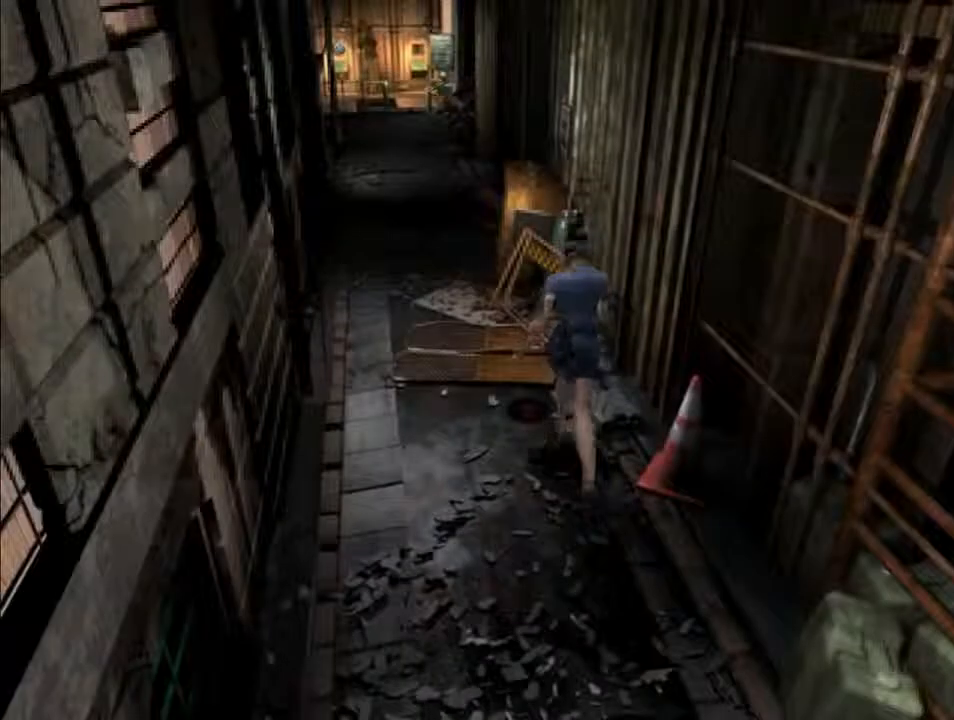
{"keys": ["d", "i"], "events": []}
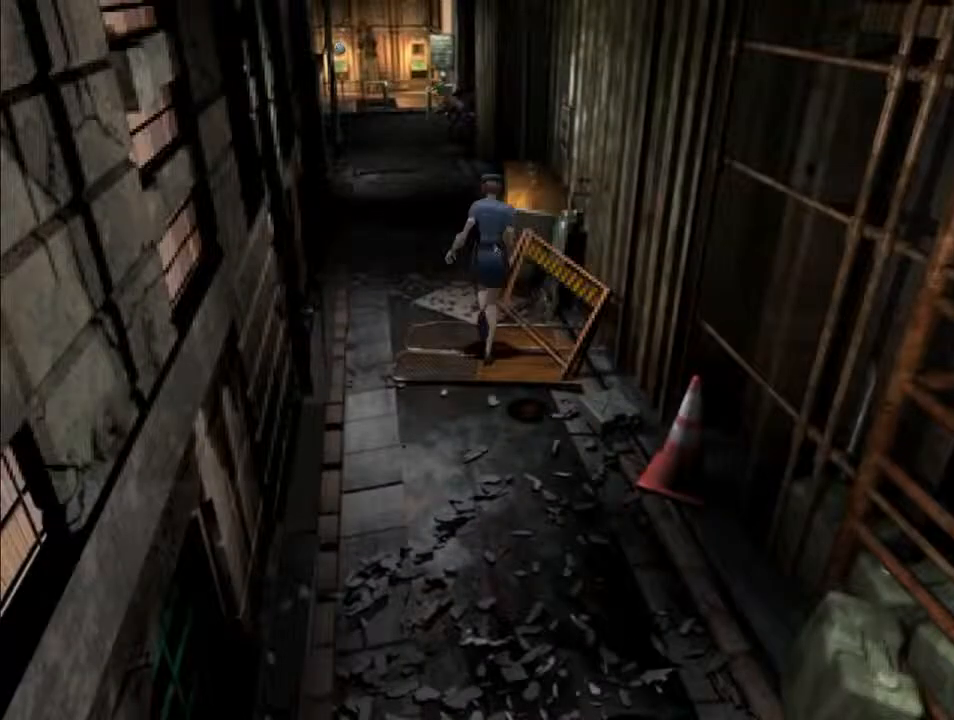
{"keys": ["d", "i"], "events": []}